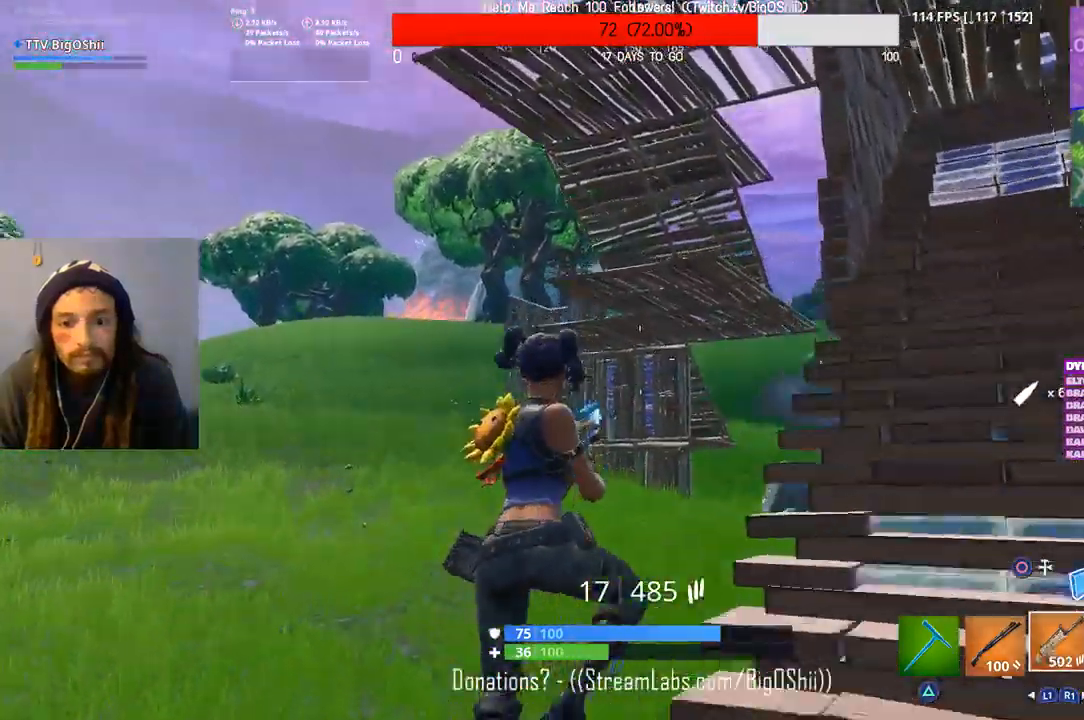
Gameplay with a controller (PlayStation layout); each line is a JSON object with the inputs held at the frame after it. "events" lists button and stick changes between this image and that frame as [ms after this image, input, new state], when the widget could be followed in between.
{"buttons": [], "left_stick": "up", "right_stick": "center", "events": []}
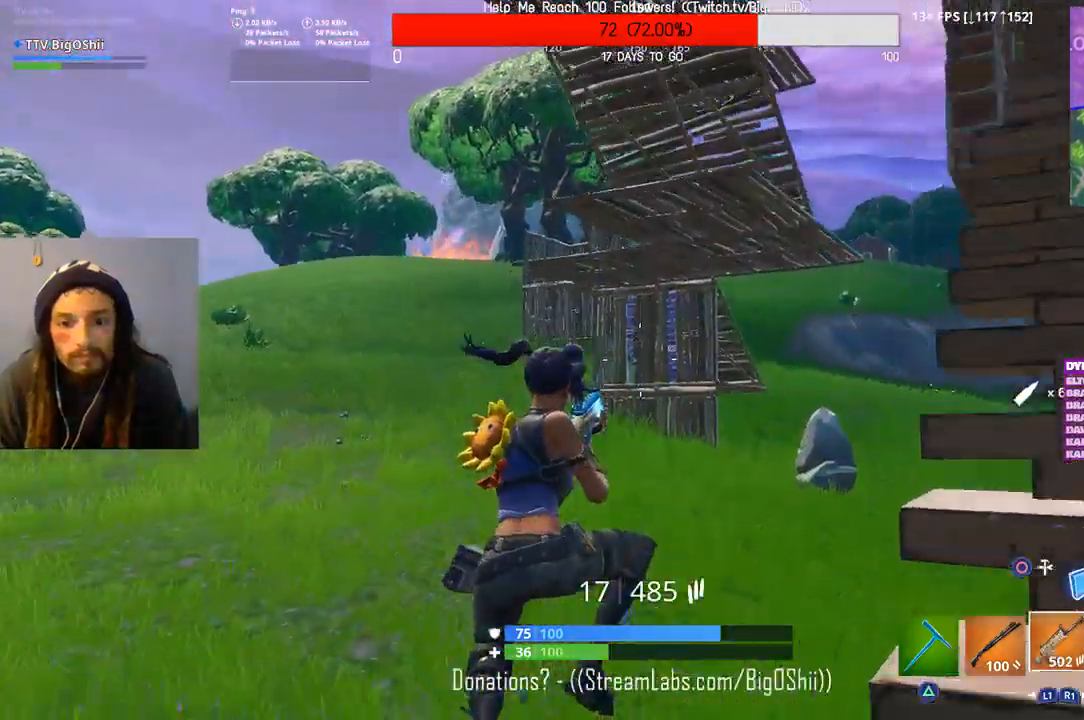
{"buttons": [], "left_stick": "up", "right_stick": "center", "events": []}
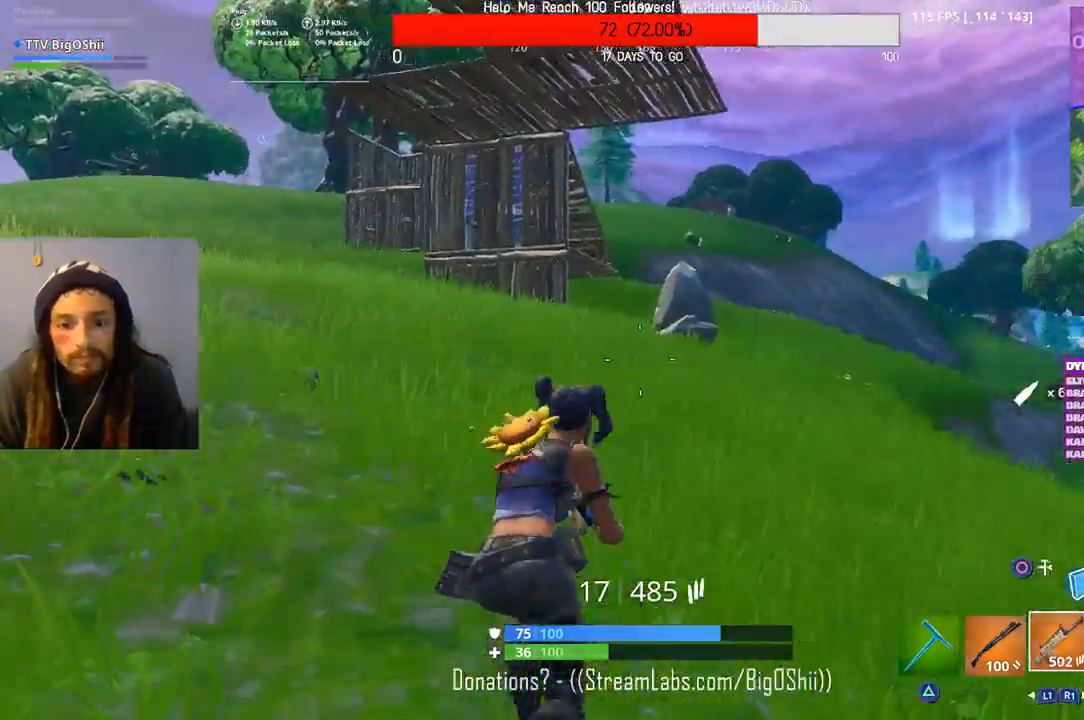
{"buttons": [], "left_stick": "up", "right_stick": "center", "events": []}
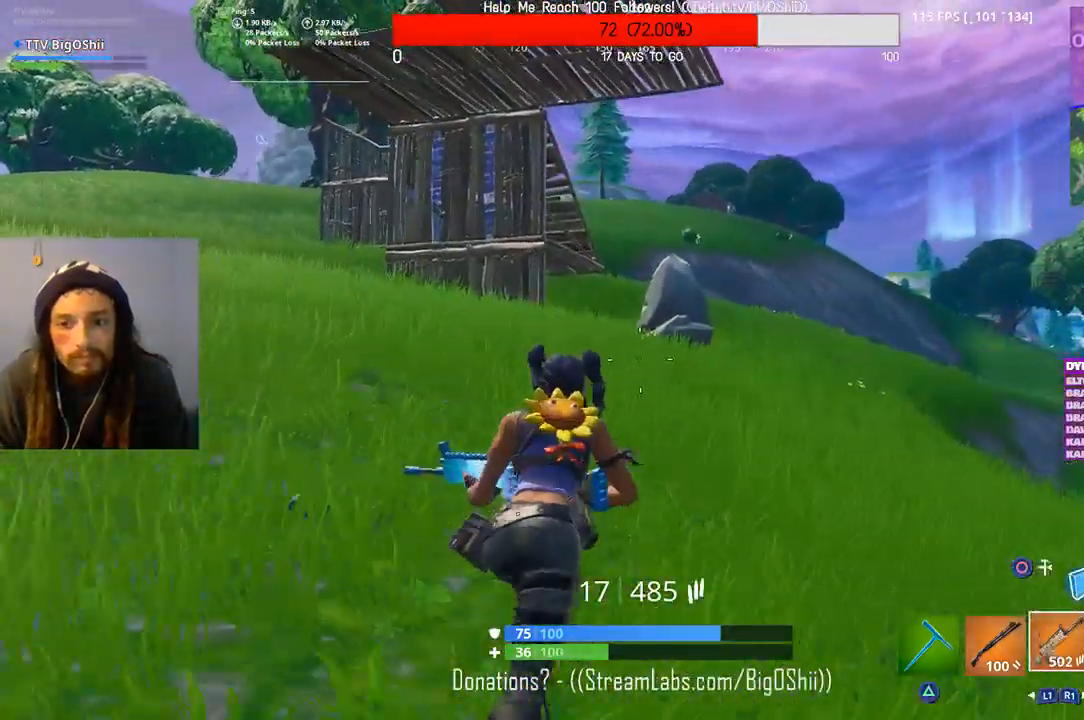
{"buttons": [], "left_stick": "up", "right_stick": "center", "events": []}
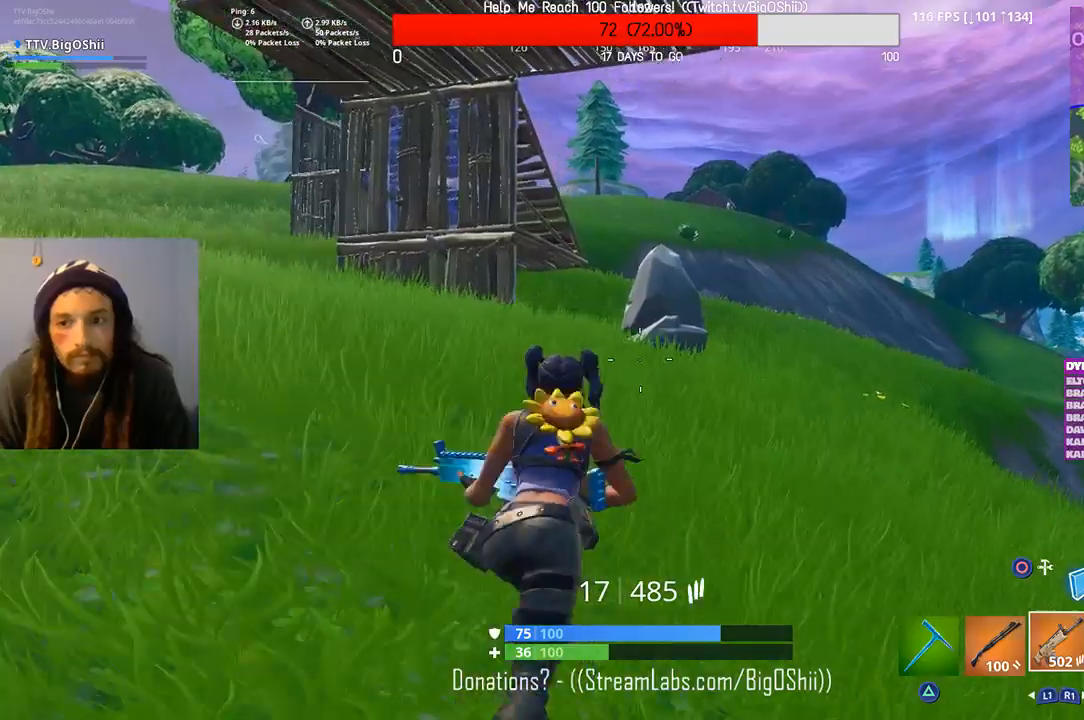
{"buttons": [], "left_stick": "up", "right_stick": "center", "events": []}
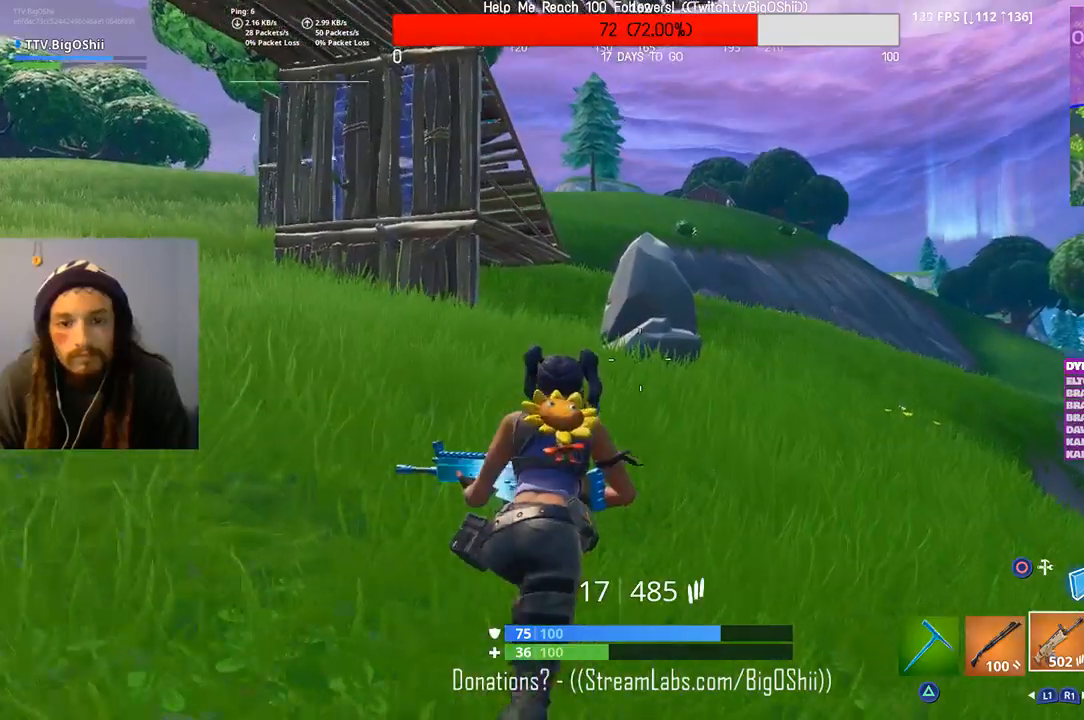
{"buttons": [], "left_stick": "up", "right_stick": "center", "events": []}